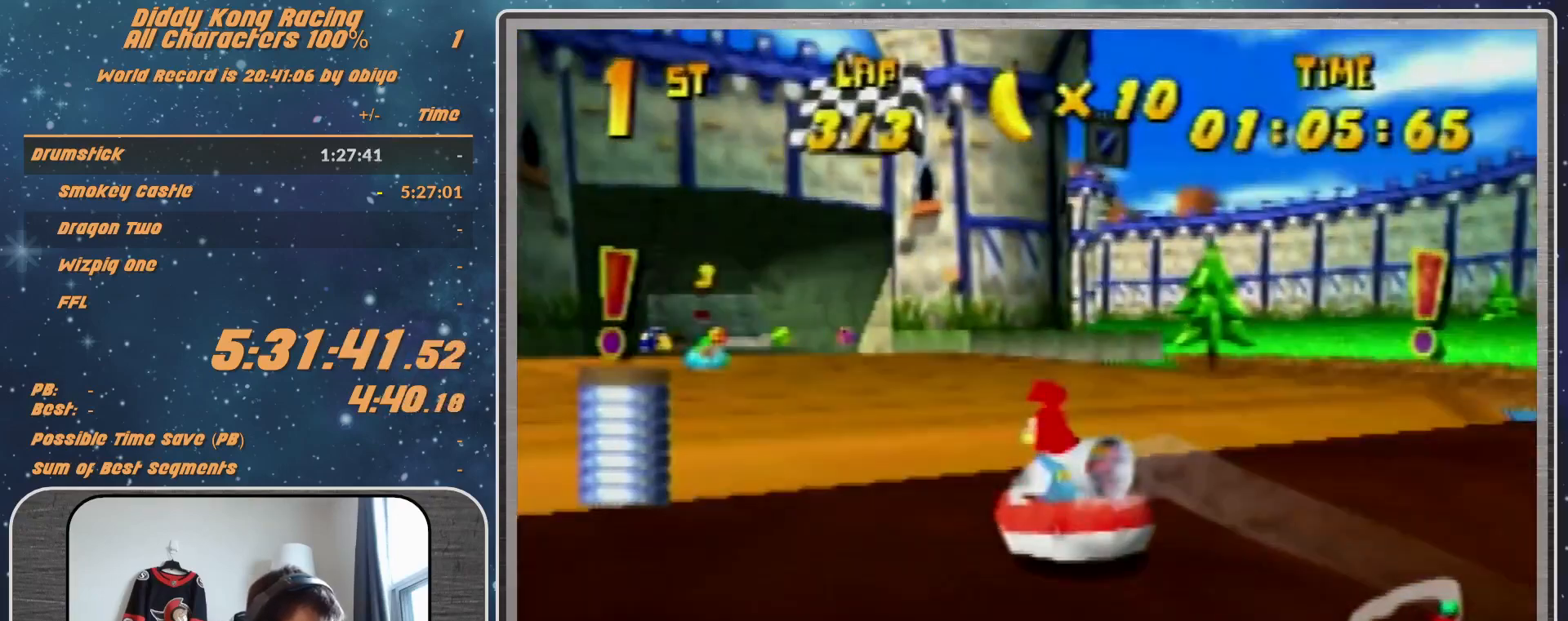
Gameplay with a controller (Nintendo layout); each line is a JSON object with the inputs held at the frame after it. "events" lists button and stick changes between this image and that frame as [ms after this image, input, new state], when the widget could be followed in between. Not read: L1 L3 R3.
{"buttons": ["A", "R1"], "left_stick": "up-right", "events": [[233, "left_stick", "up-right"]]}
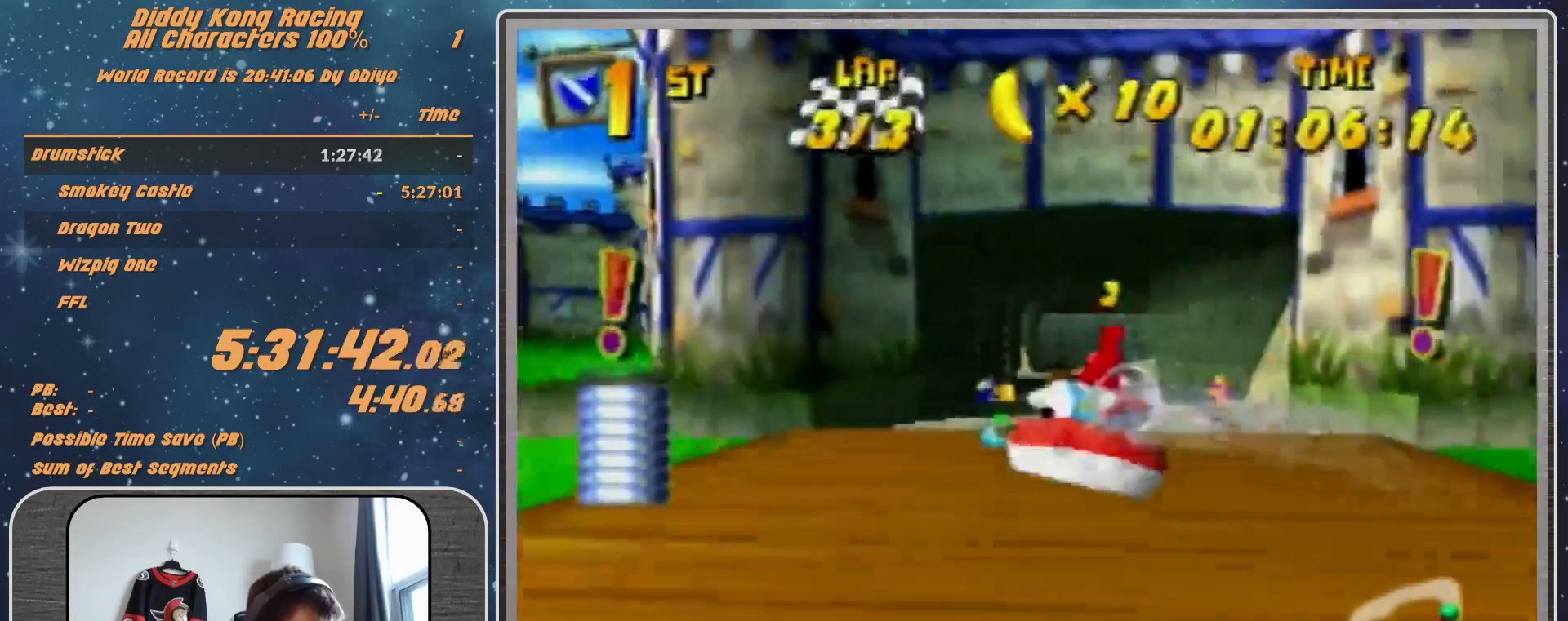
{"buttons": ["A", "R1"], "left_stick": "up-right", "events": [[67, "A", "up"], [100, "A", "down"], [100, "left_stick", "up-left"], [400, "A", "up"], [500, "A", "down"], [500, "left_stick", "up-right"]]}
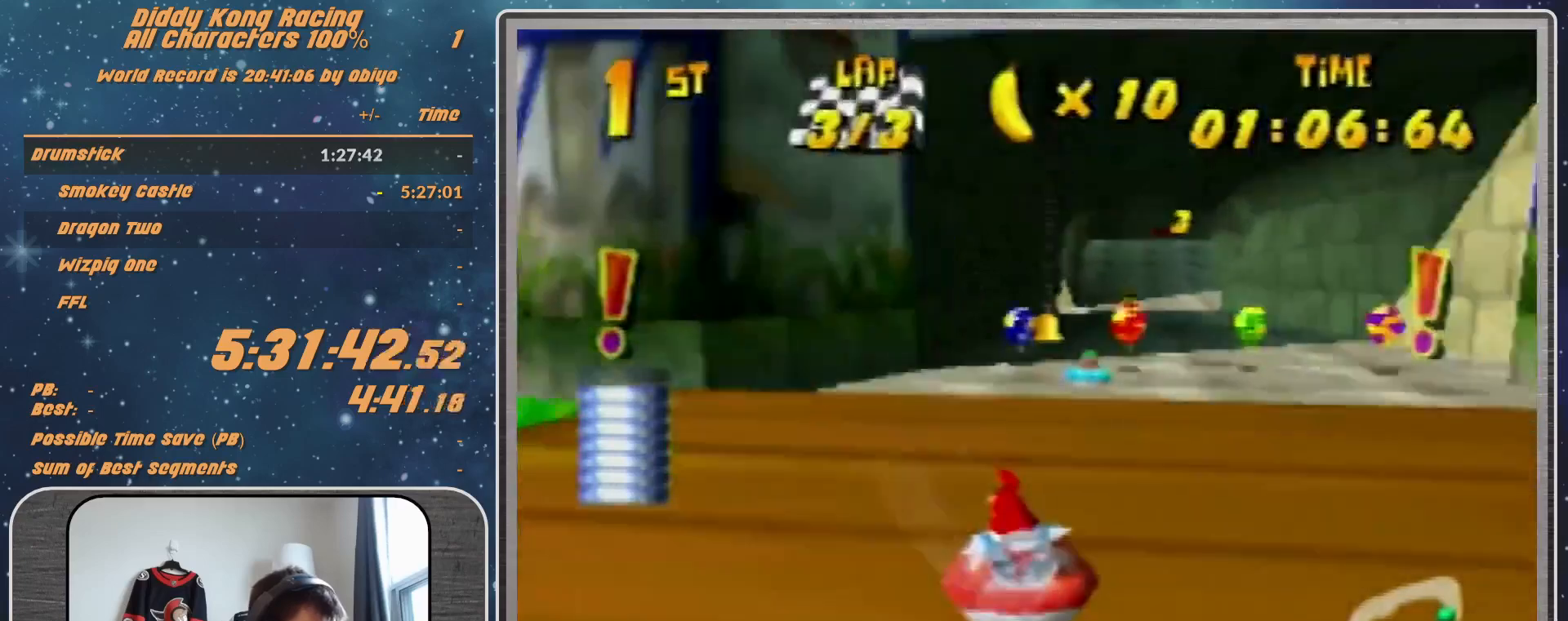
{"buttons": ["R1"], "left_stick": "up-right", "events": [[100, "A", "up"], [200, "A", "down"], [333, "A", "up"], [433, "A", "down"], [500, "A", "up"]]}
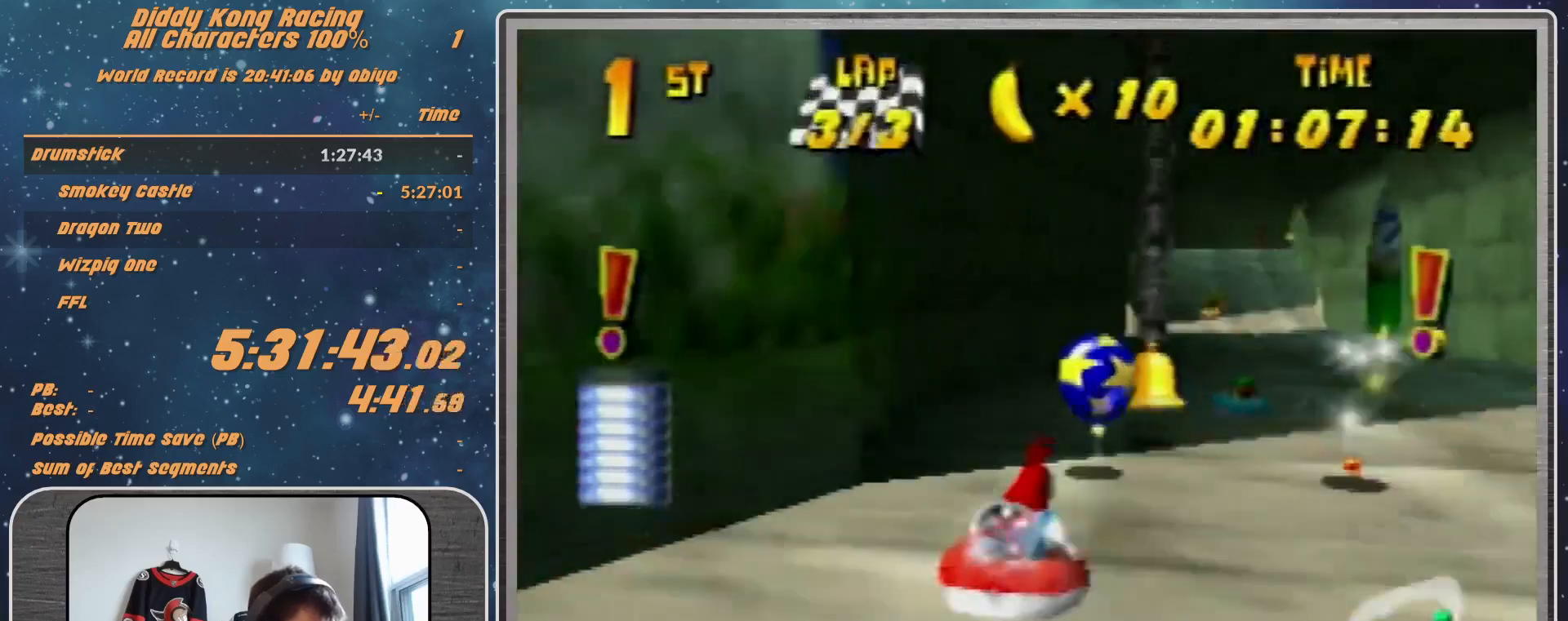
{"buttons": ["A", "R1"], "left_stick": "up-left", "events": [[100, "A", "down"], [200, "A", "up"], [200, "left_stick", "up-left"], [300, "A", "down"], [400, "A", "up"], [500, "A", "down"]]}
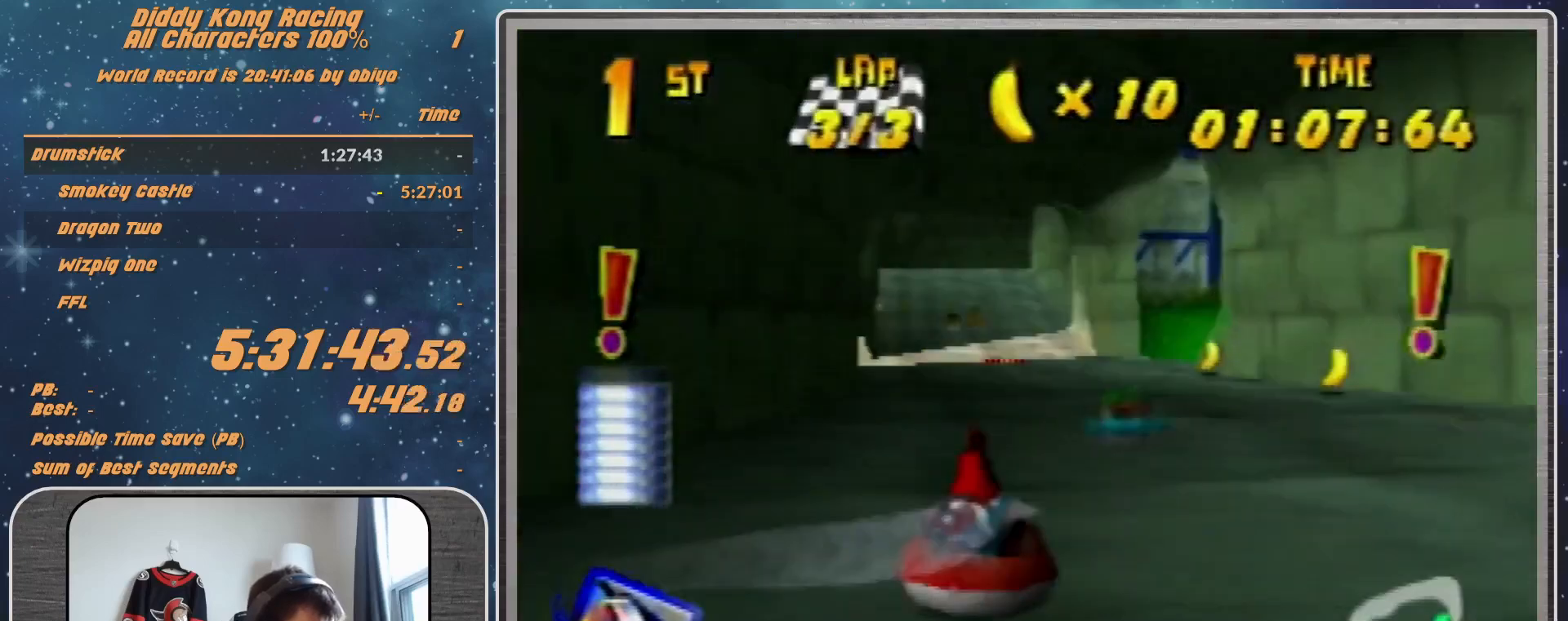
{"buttons": ["A", "R1"], "left_stick": "up-right", "events": [[167, "A", "up"], [200, "A", "down"], [300, "left_stick", "up-right"], [333, "A", "up"], [400, "A", "down"]]}
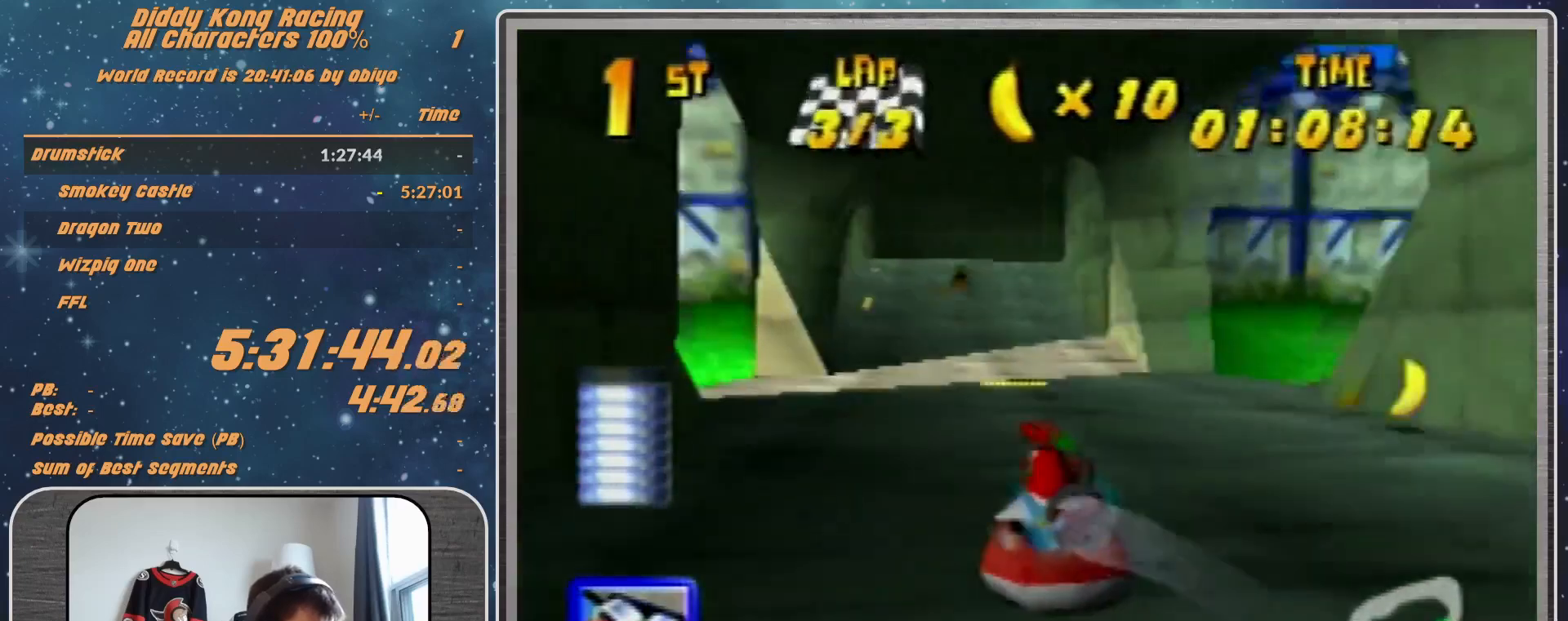
{"buttons": ["A", "R1"], "left_stick": "up-left", "events": [[67, "A", "up"], [100, "A", "down"], [200, "A", "up"], [200, "left_stick", "up-left"], [300, "A", "down"], [400, "A", "up"], [500, "A", "down"]]}
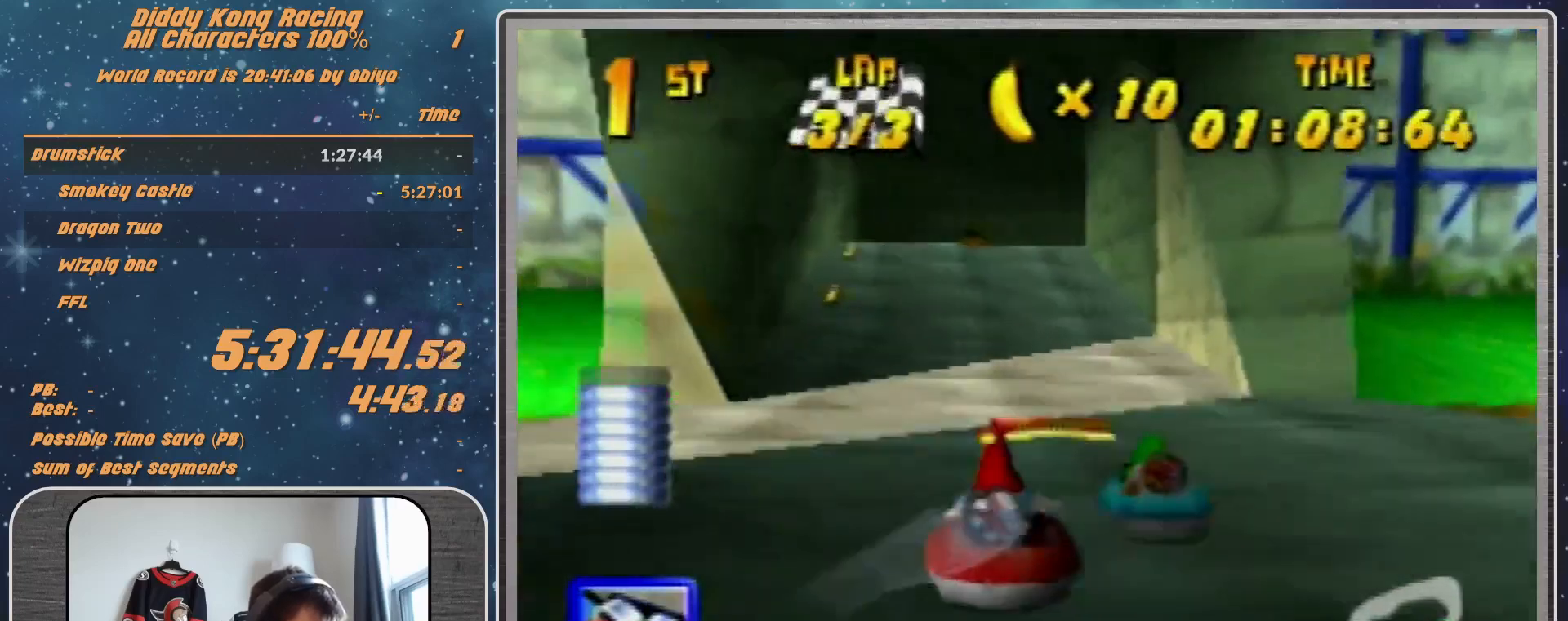
{"buttons": ["R1"], "left_stick": "up-right", "events": [[67, "A", "up"], [200, "left_stick", "up-right"]]}
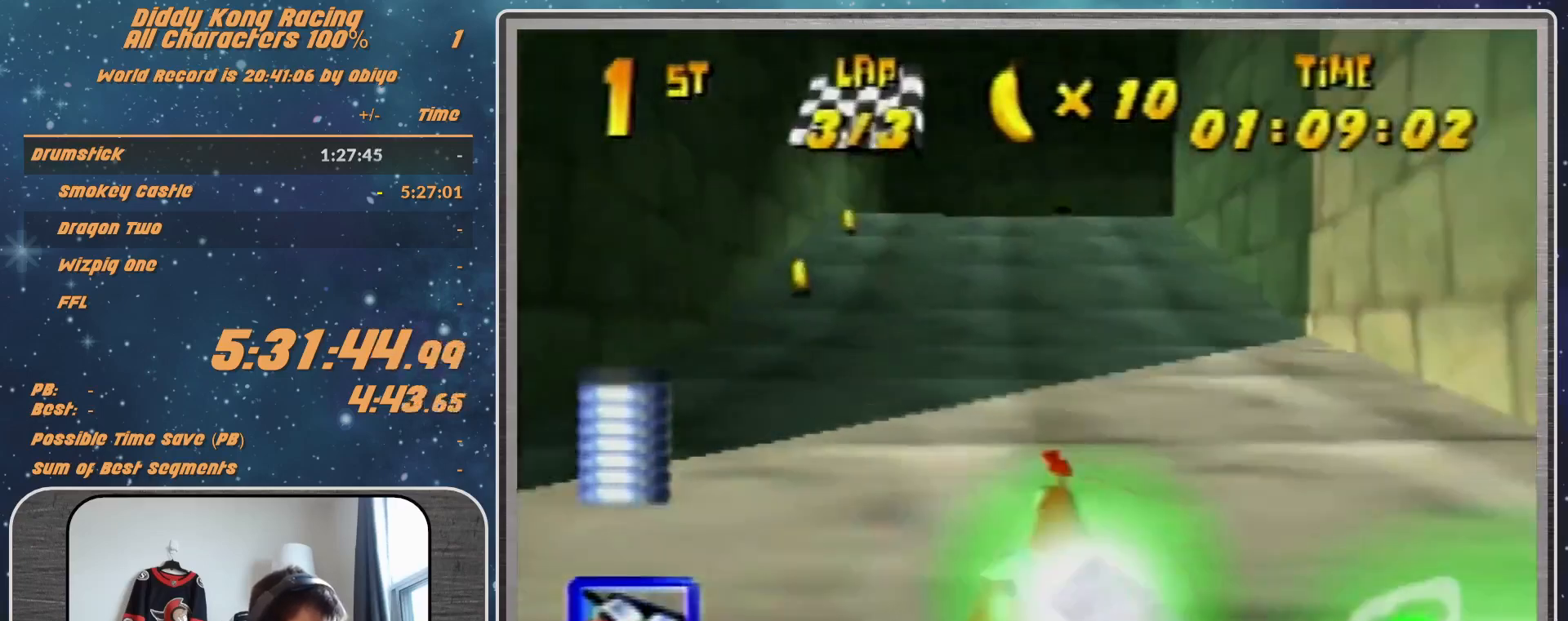
{"buttons": ["B", "R1", "Z"], "left_stick": "right", "events": [[300, "B", "down"], [367, "B", "up"], [433, "B", "down"], [433, "Z", "down"], [433, "left_stick", "right"]]}
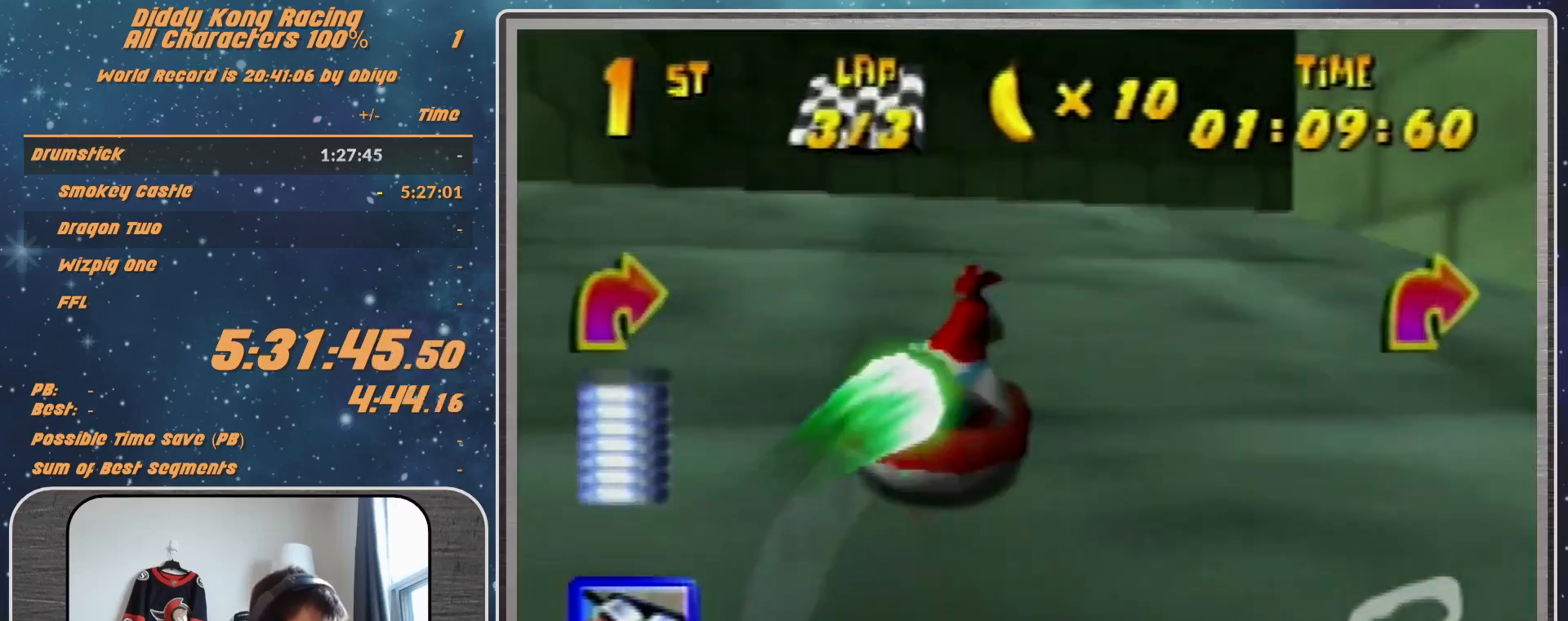
{"buttons": [], "left_stick": "up-left", "events": [[67, "Z", "up"], [133, "left_stick", "up-right"], [467, "B", "up"], [467, "R1", "up"], [467, "left_stick", "up-left"]]}
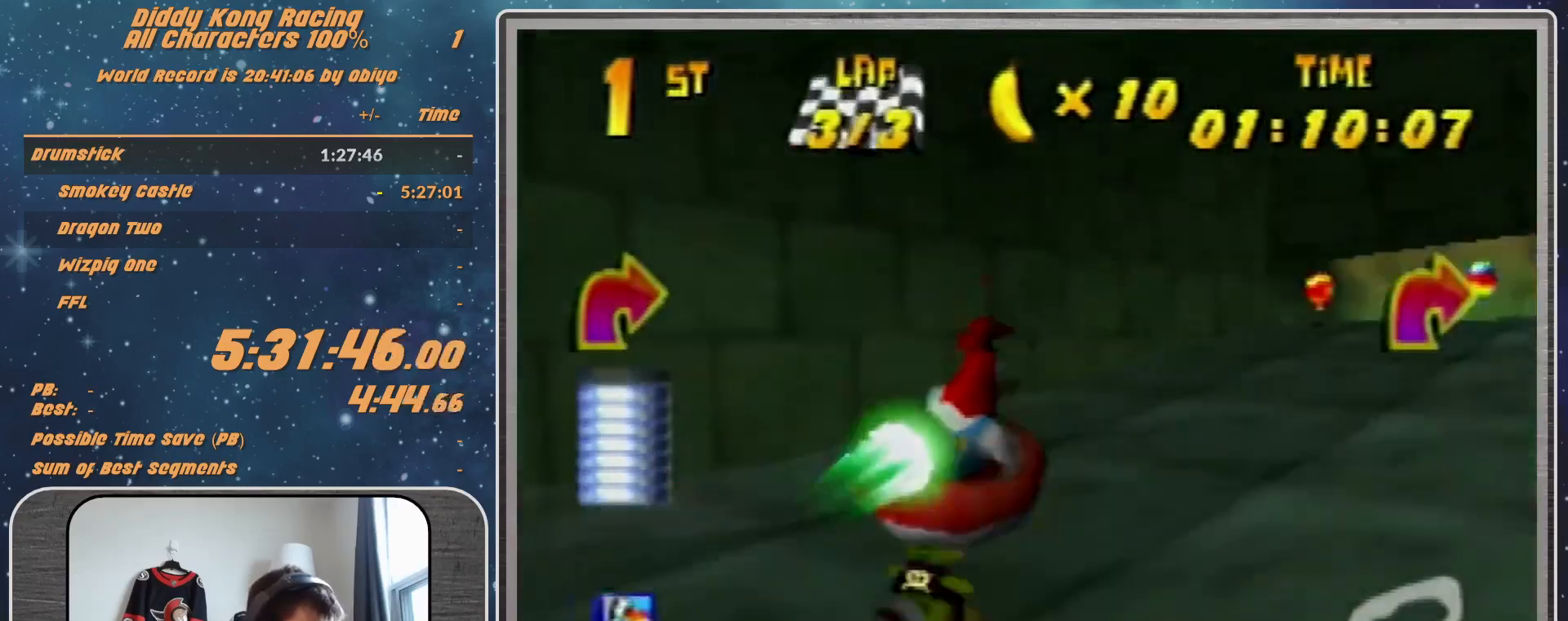
{"buttons": ["A", "R1"], "left_stick": "up-left", "events": [[33, "R1", "down"], [100, "A", "down"], [100, "left_stick", "left"], [333, "B", "down"], [367, "left_stick", "up-left"], [433, "B", "up"]]}
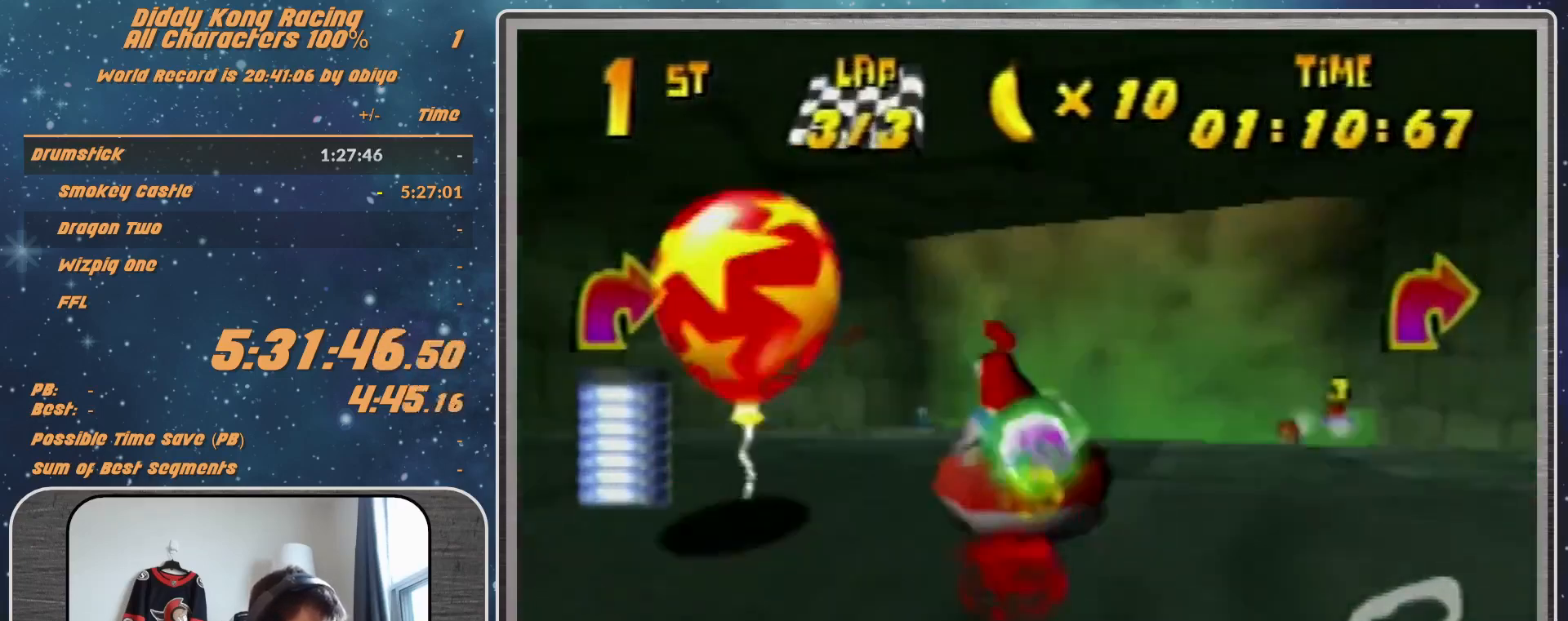
{"buttons": ["A", "R1"], "left_stick": "up-right", "events": [[233, "left_stick", "up-right"]]}
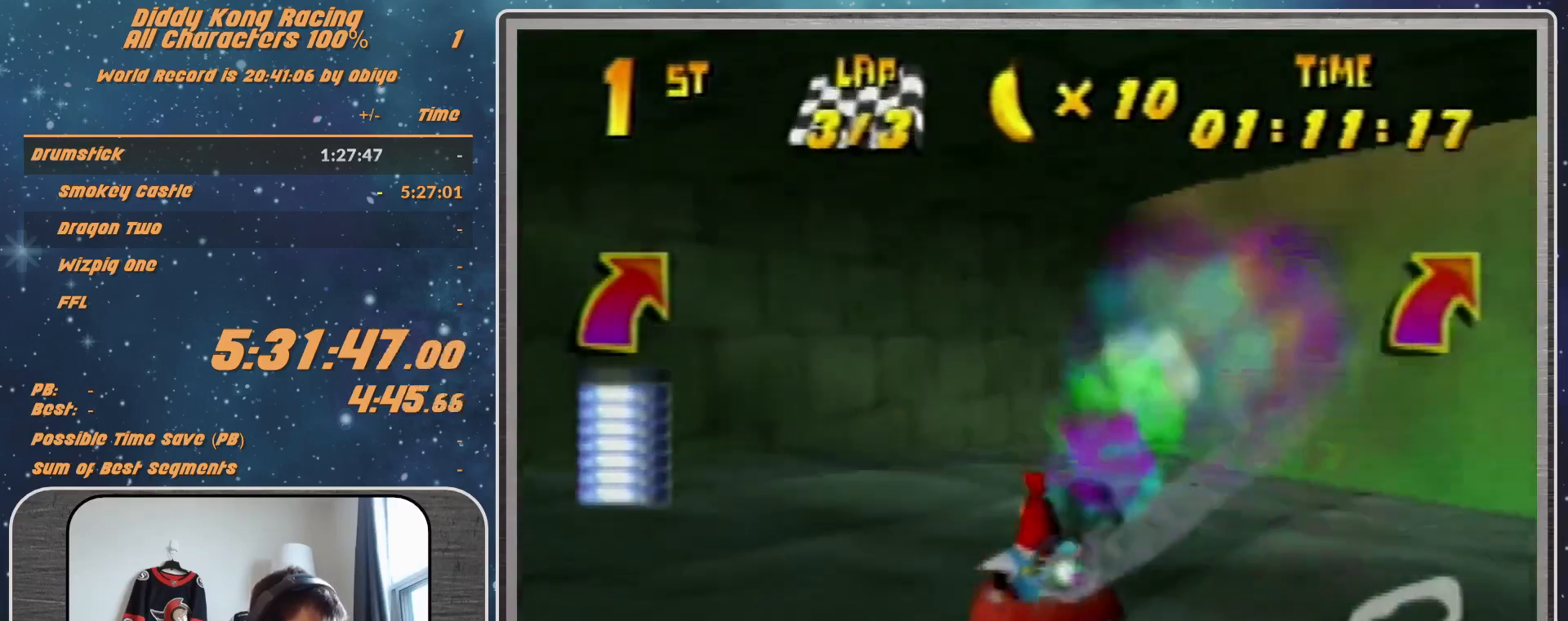
{"buttons": ["A", "R1"], "left_stick": "up-right", "events": [[100, "left_stick", "up-left"], [233, "left_stick", "up-right"], [333, "left_stick", "right"], [500, "left_stick", "up-right"]]}
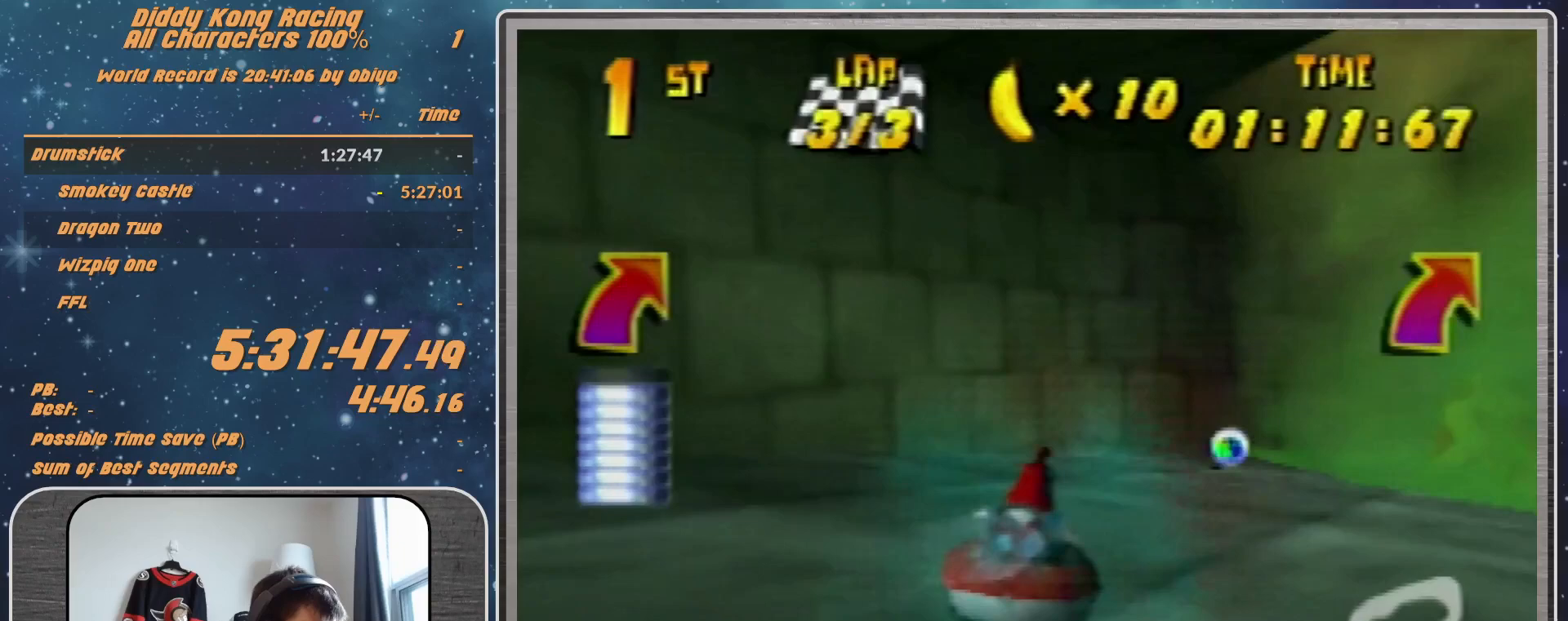
{"buttons": ["A", "R1"], "left_stick": "up-right", "events": []}
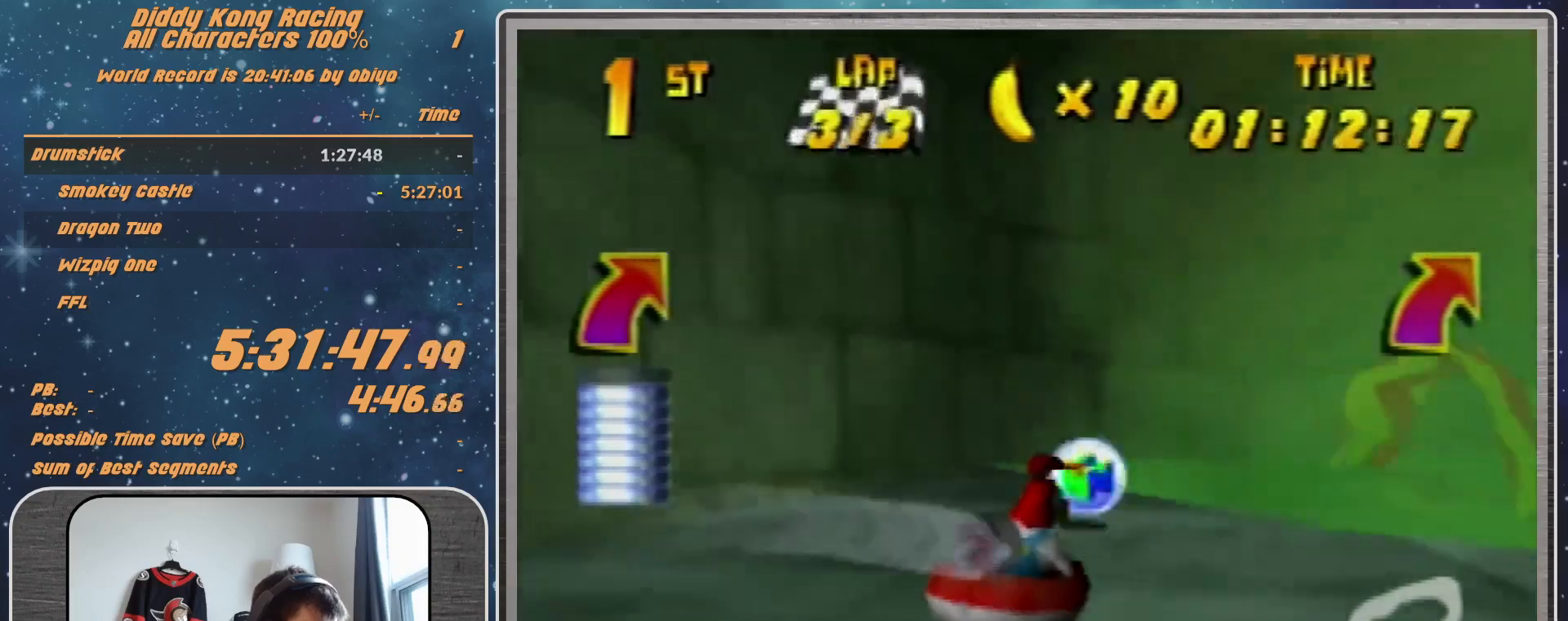
{"buttons": ["R1"], "left_stick": "up-right", "events": [[100, "B", "down"], [200, "B", "up"], [300, "A", "up"], [300, "R1", "up"], [300, "left_stick", "up-left"], [467, "R1", "down"], [467, "left_stick", "up-right"]]}
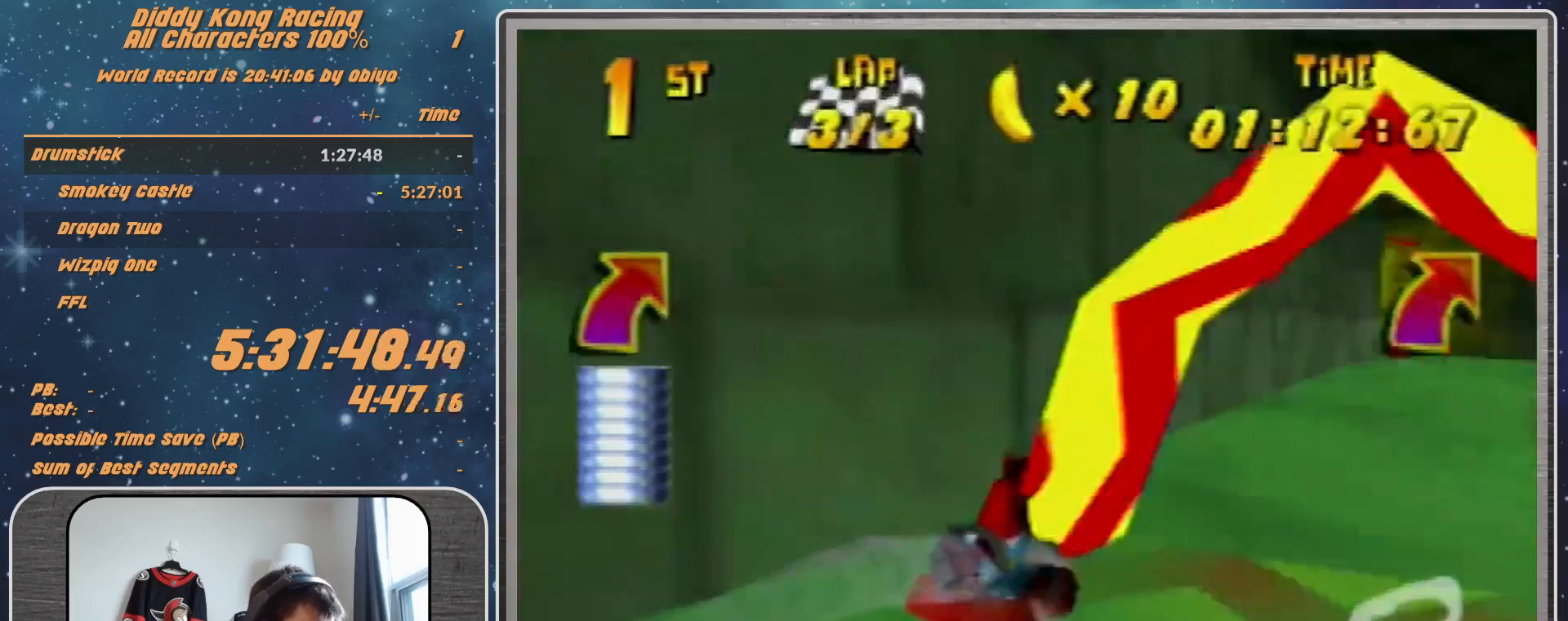
{"buttons": ["A", "B", "R1"], "left_stick": "left", "events": [[300, "left_stick", "up-left"], [400, "left_stick", "left"], [500, "A", "down"], [500, "B", "down"]]}
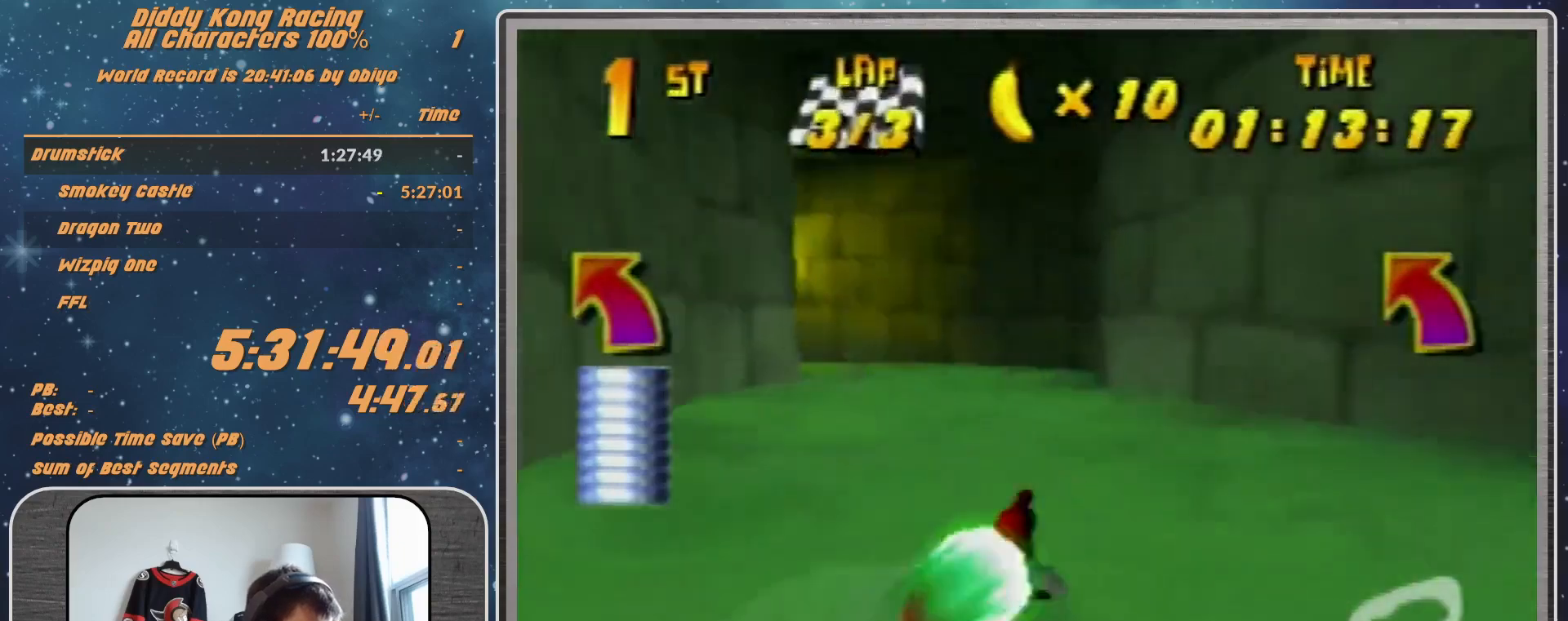
{"buttons": ["A", "R1"], "left_stick": "up-left", "events": [[267, "left_stick", "up-left"], [433, "B", "up"]]}
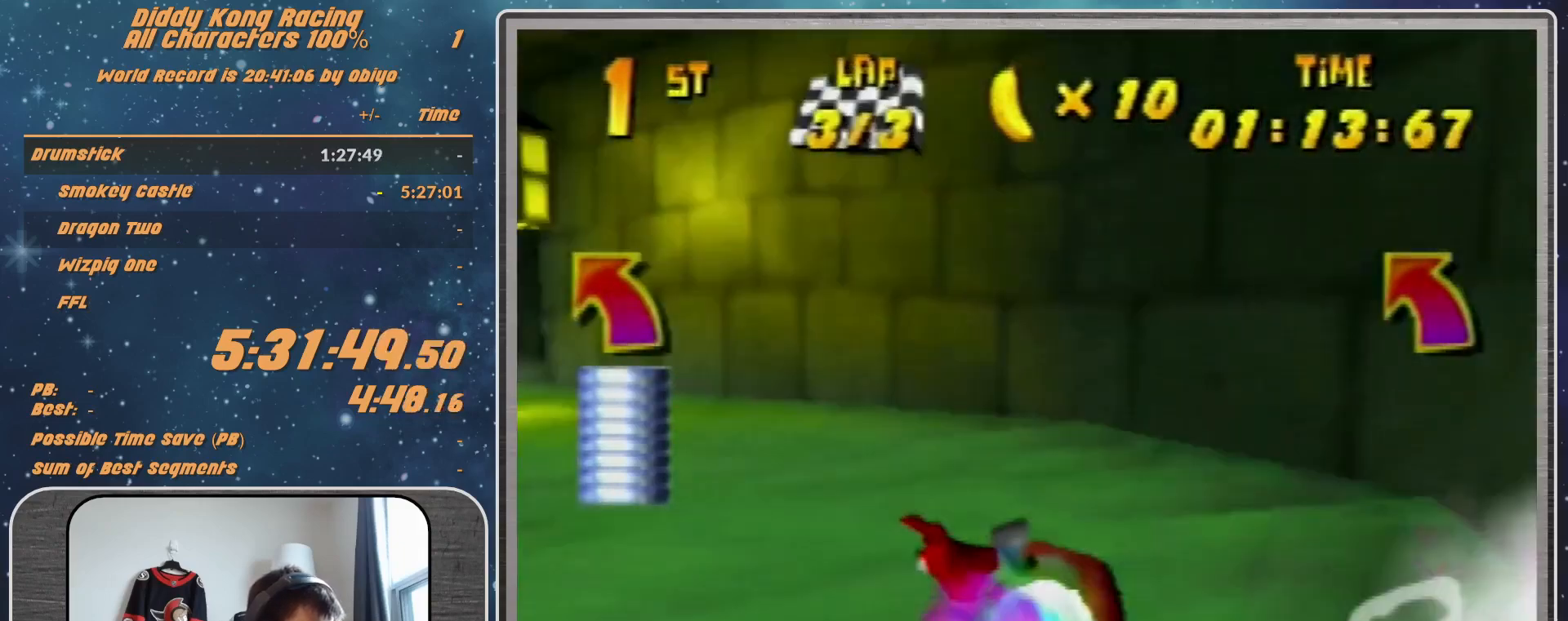
{"buttons": ["A", "R1"], "left_stick": "up-left", "events": []}
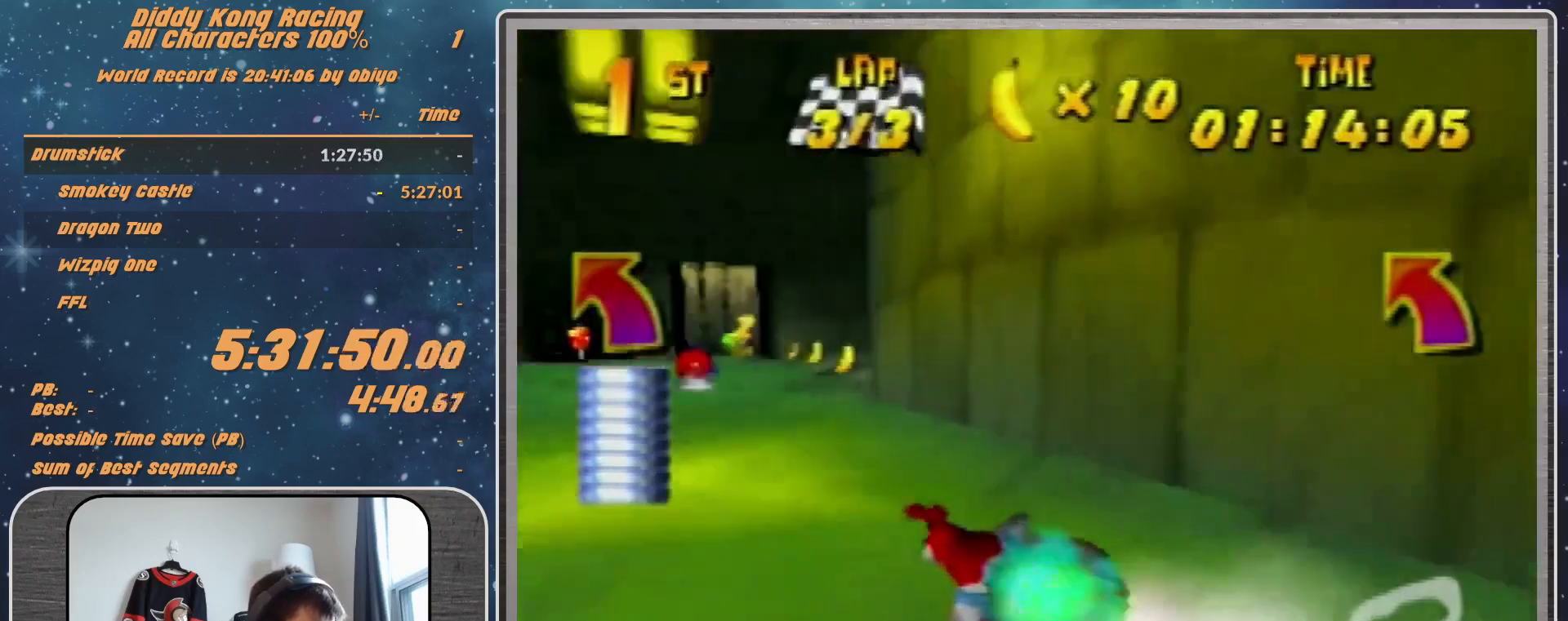
{"buttons": ["A", "R1"], "left_stick": "up-right", "events": [[267, "left_stick", "up"], [467, "left_stick", "up-right"]]}
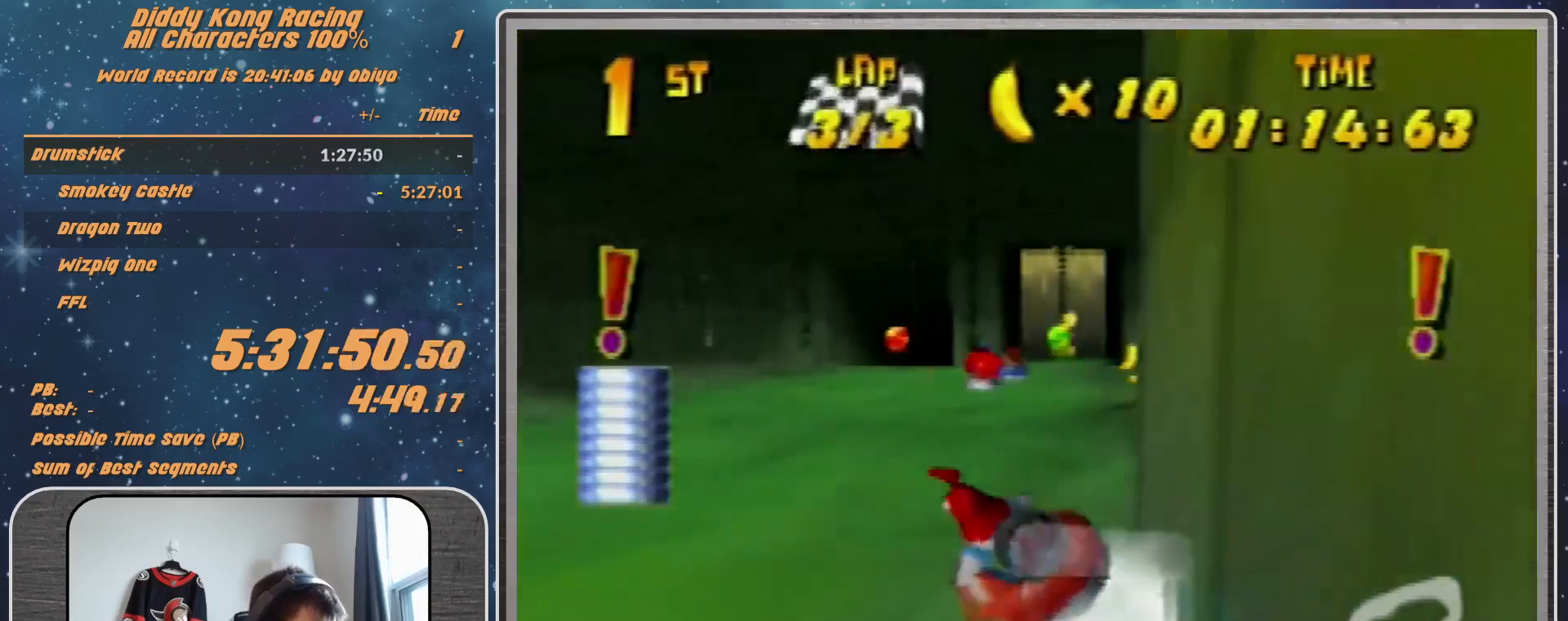
{"buttons": ["A", "R1"], "left_stick": "up-left", "events": [[300, "left_stick", "up-left"]]}
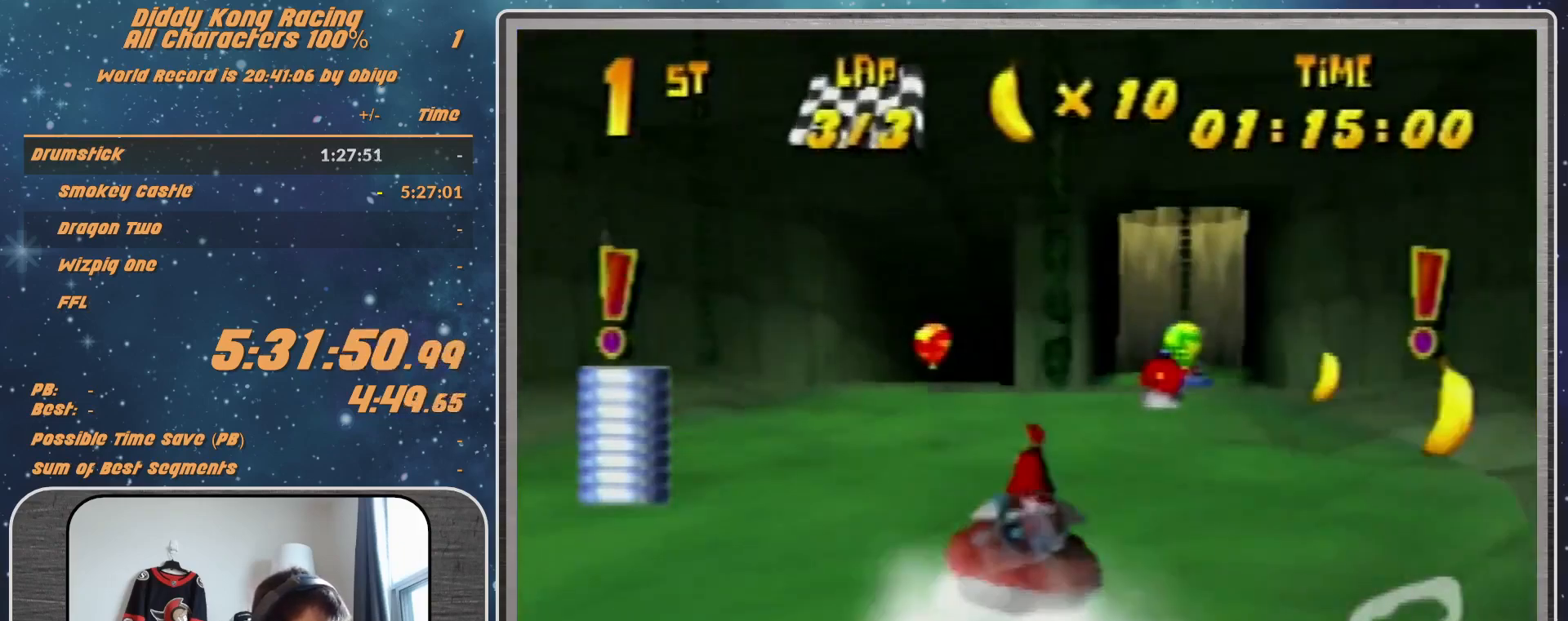
{"buttons": ["A", "R1"], "left_stick": "up-right", "events": [[33, "A", "up"], [100, "A", "down"], [100, "left_stick", "up-right"]]}
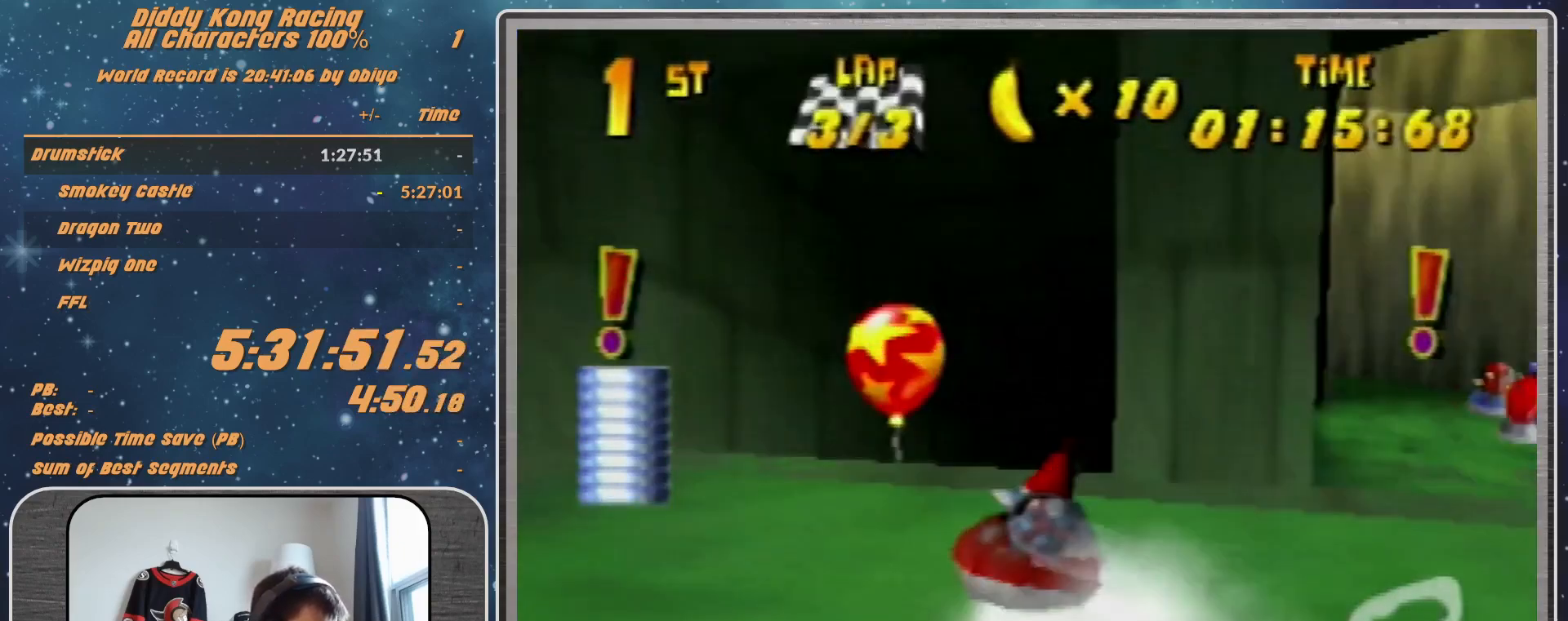
{"buttons": ["A", "R1"], "left_stick": "up-right", "events": []}
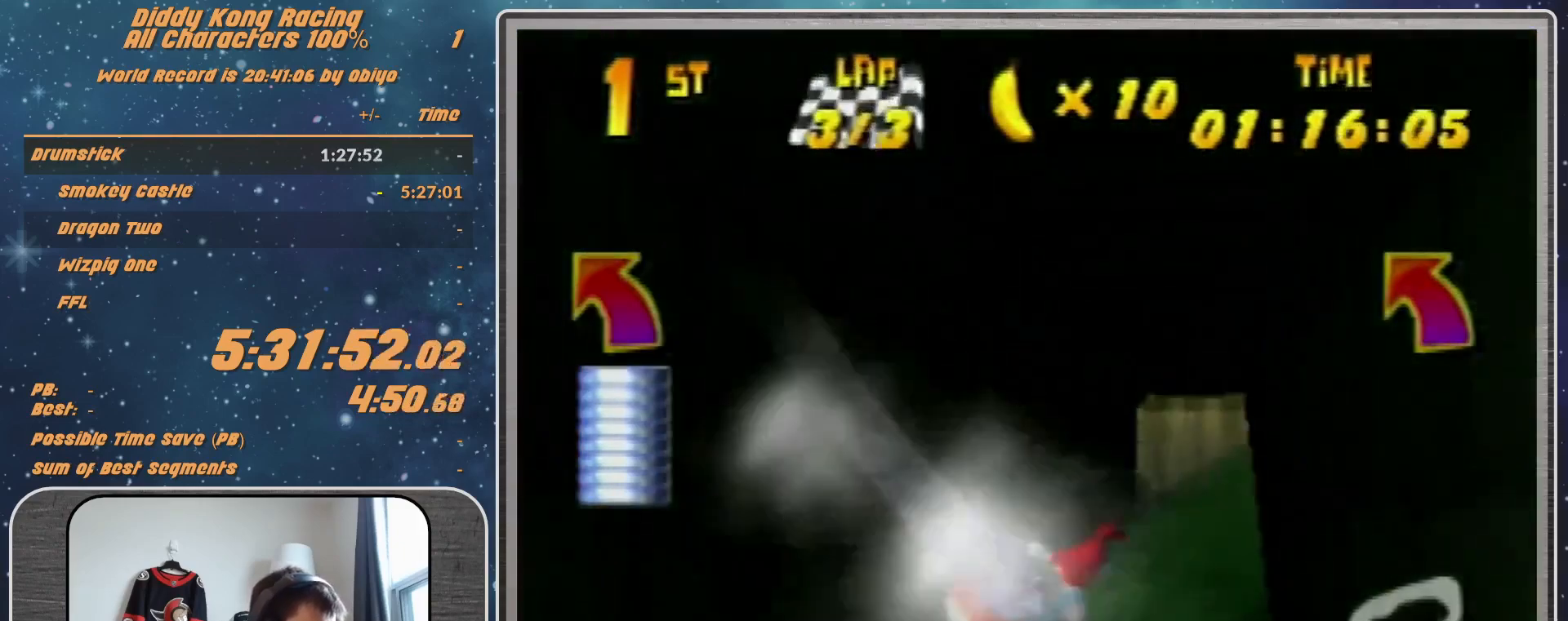
{"buttons": ["A", "B", "R1"], "left_stick": "left", "events": [[33, "B", "down"], [133, "B", "up"], [200, "left_stick", "up-left"], [500, "B", "down"], [500, "left_stick", "left"]]}
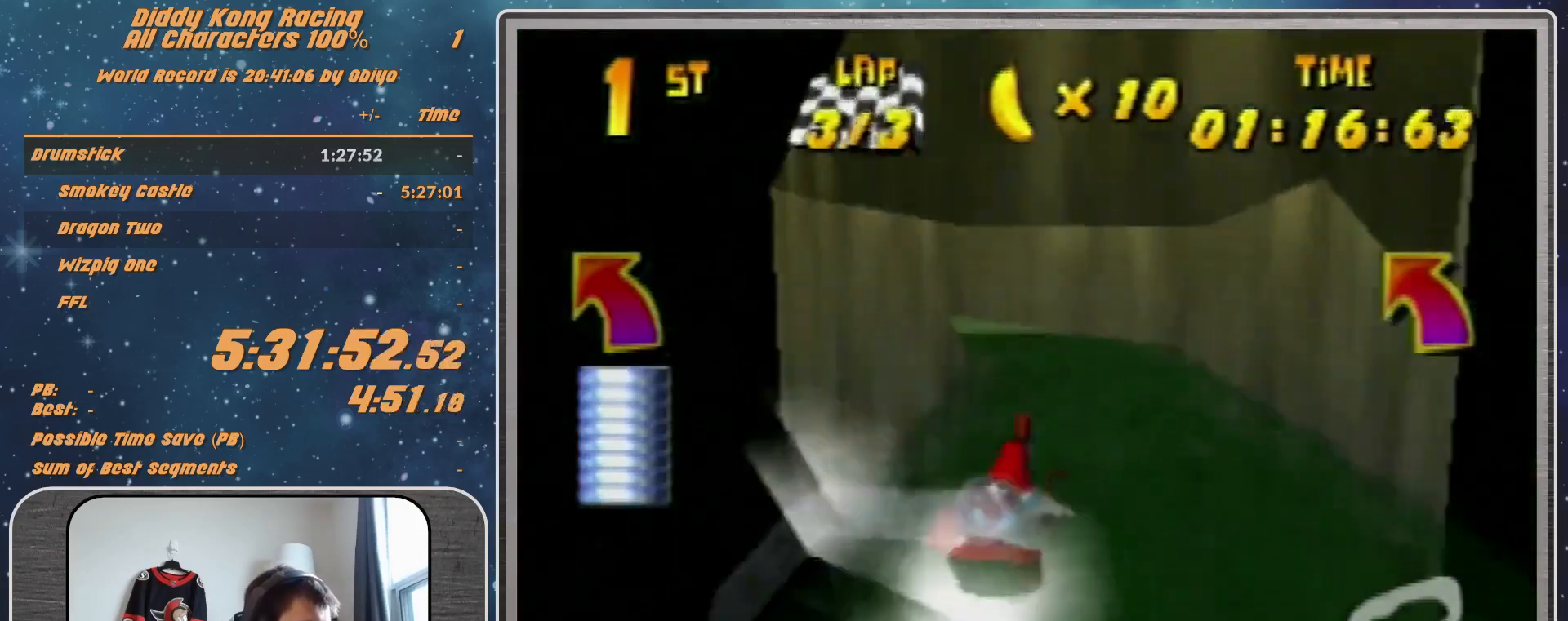
{"buttons": ["A", "R1"], "left_stick": "up-left", "events": [[233, "B", "up"], [233, "left_stick", "up-left"]]}
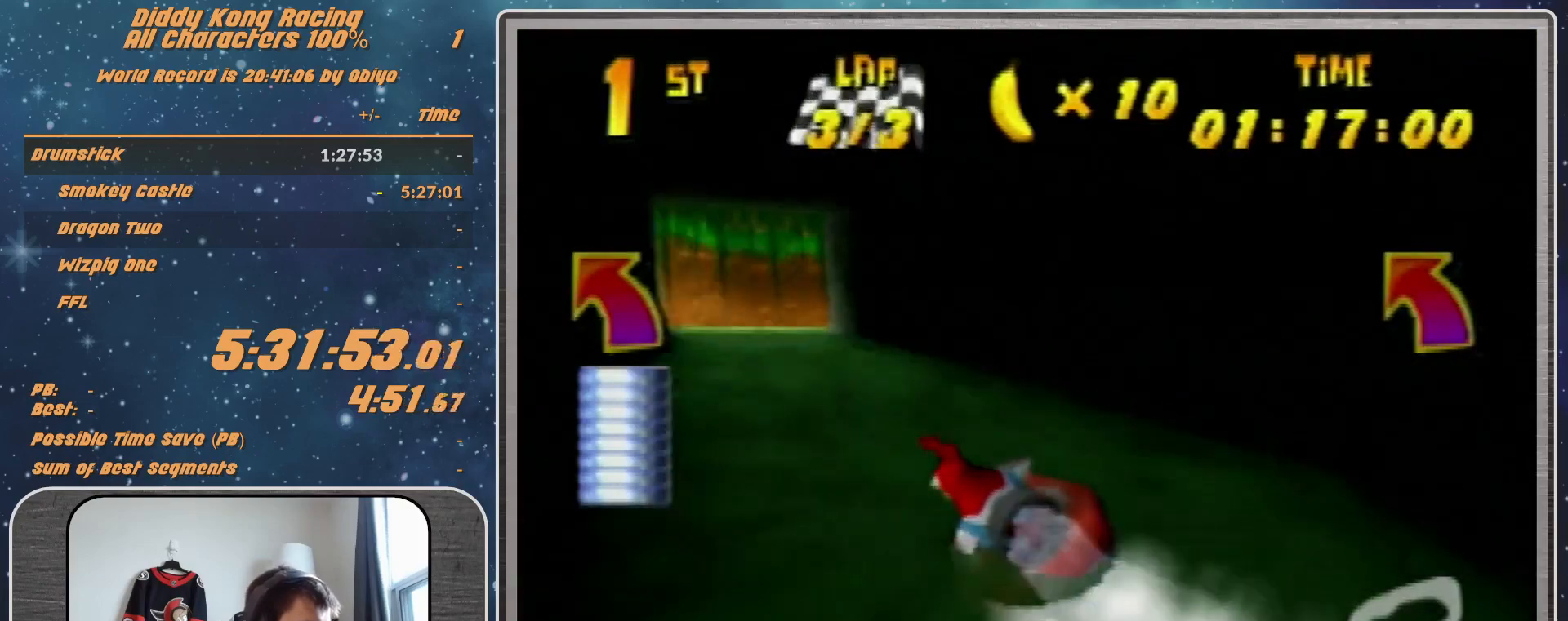
{"buttons": ["A", "R1"], "left_stick": "right", "events": [[200, "left_stick", "up-right"], [267, "left_stick", "right"]]}
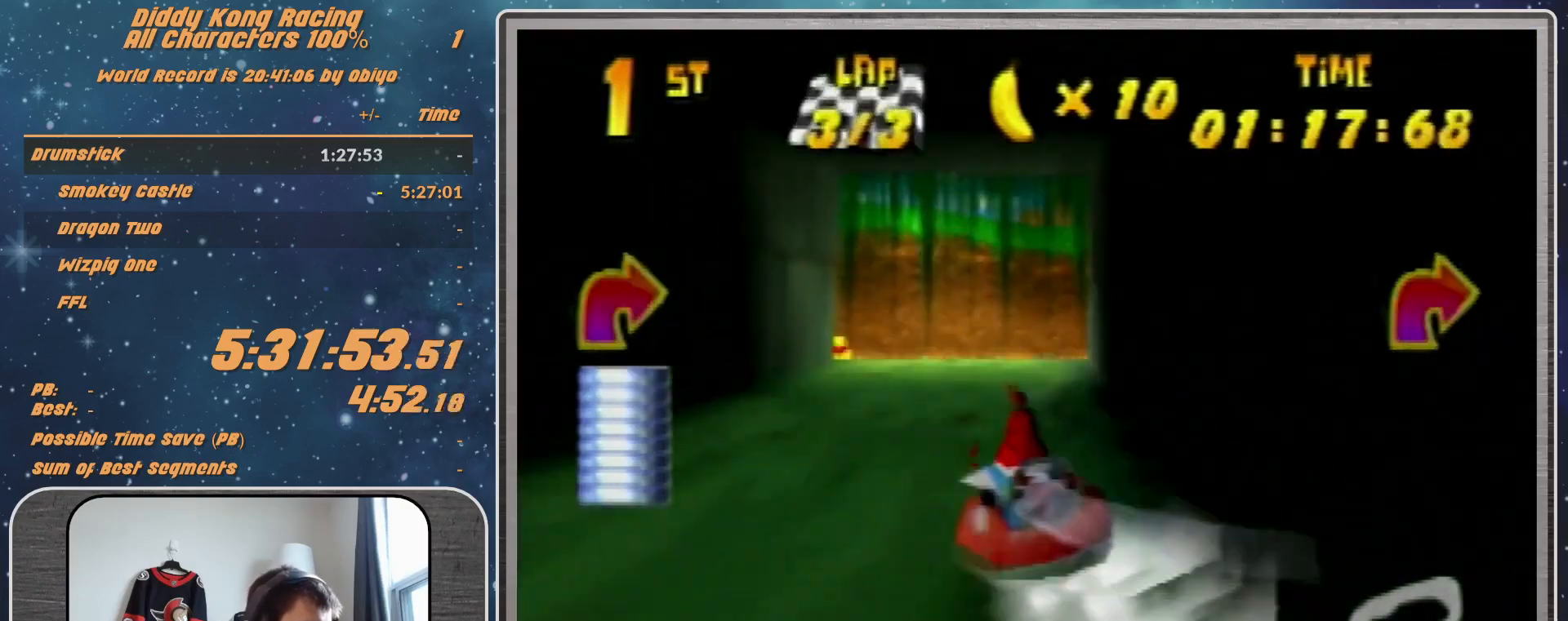
{"buttons": ["A", "B", "R1"], "left_stick": "right", "events": [[100, "R1", "up"], [167, "B", "down"], [167, "R1", "down"]]}
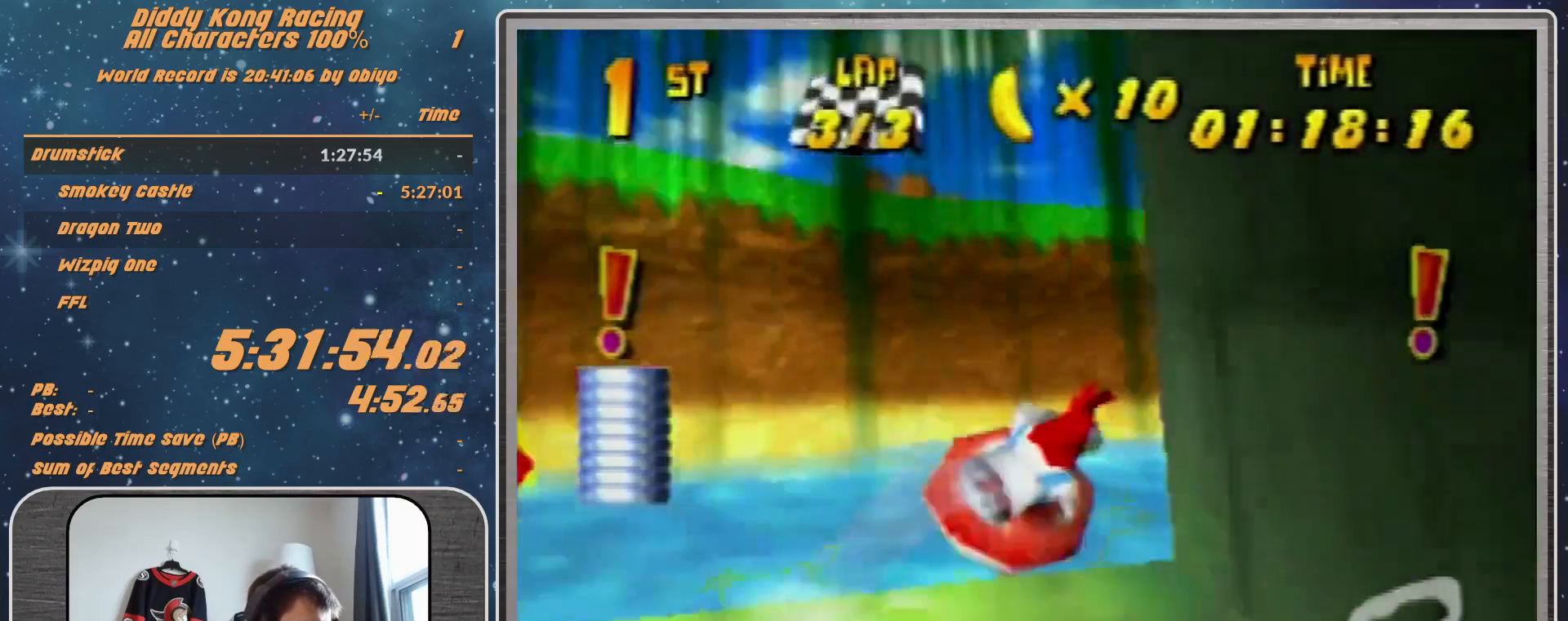
{"buttons": ["A", "R1"], "left_stick": "up-right", "events": [[67, "B", "up"], [67, "left_stick", "up-right"], [133, "B", "down"], [433, "B", "up"]]}
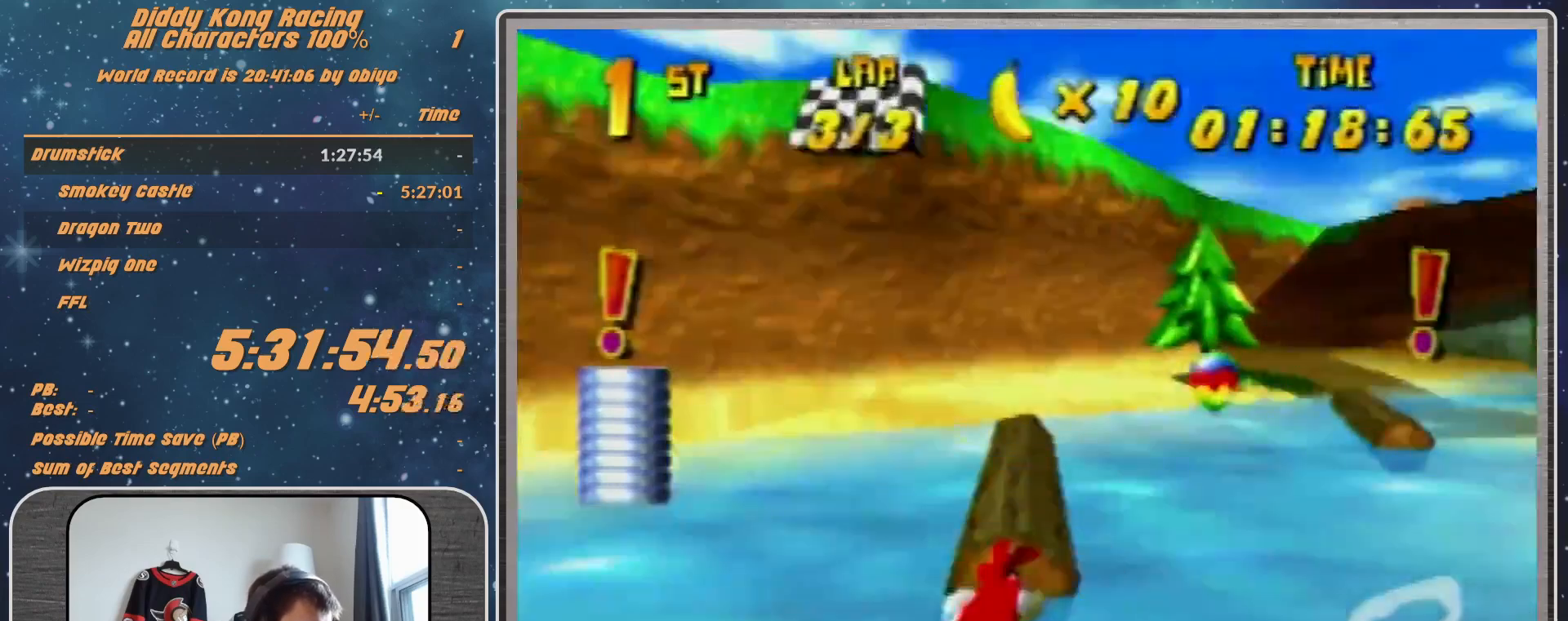
{"buttons": ["A", "R1"], "left_stick": "up-left", "events": [[67, "R1", "up"], [200, "R1", "down"], [267, "left_stick", "up-left"]]}
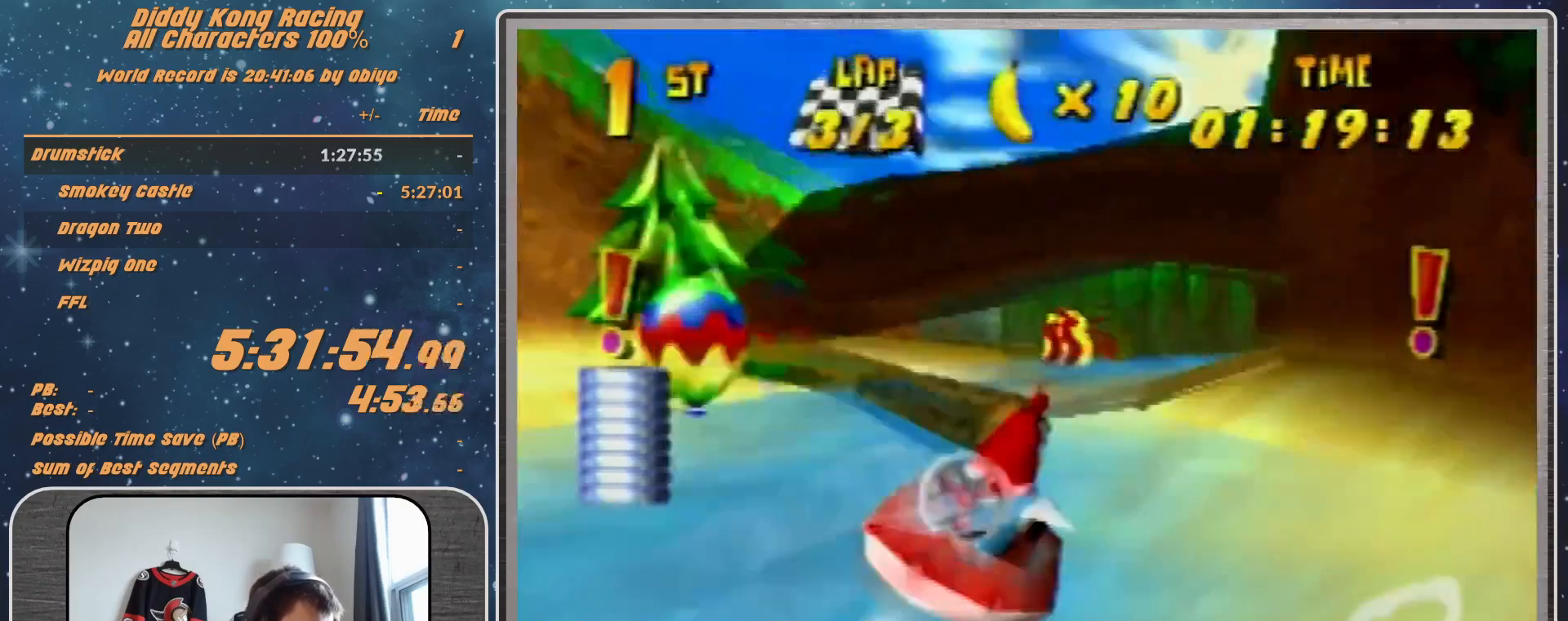
{"buttons": ["A", "R1"], "left_stick": "up-right", "events": [[300, "left_stick", "up-right"]]}
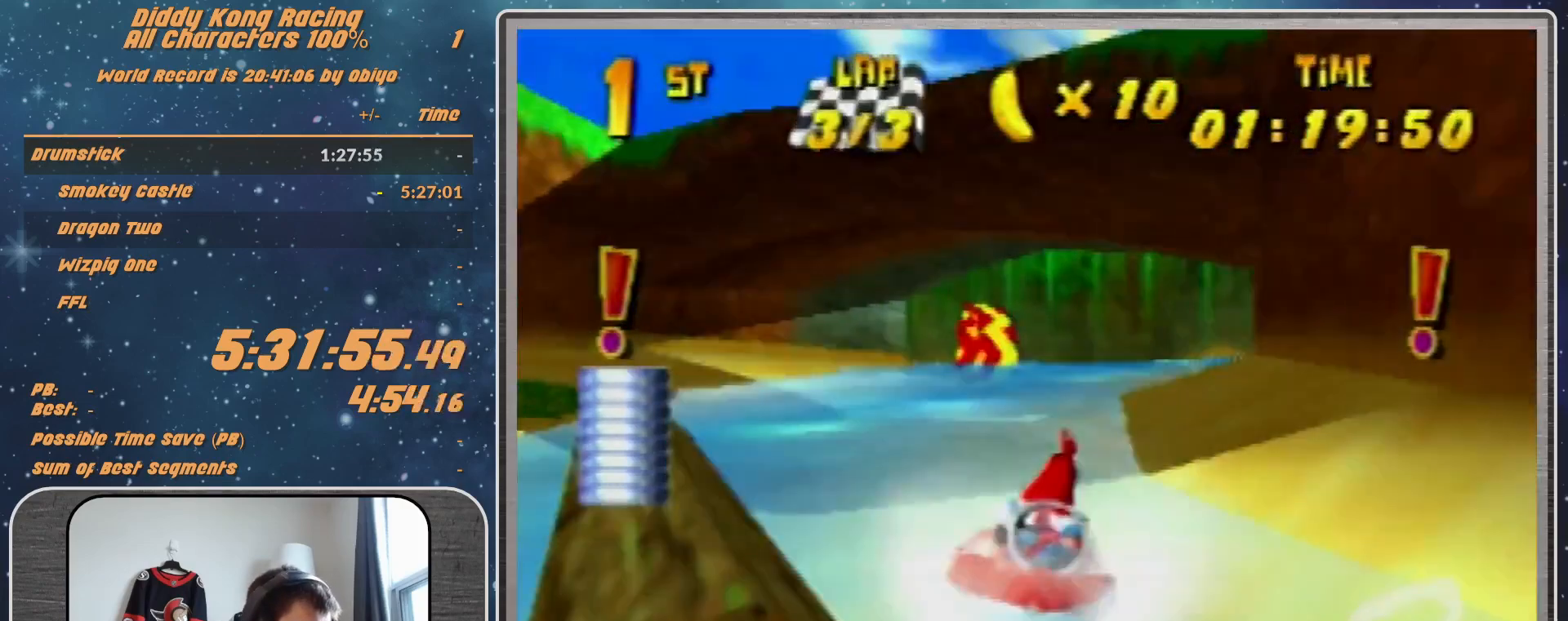
{"buttons": ["A", "R1"], "left_stick": "up-right", "events": [[133, "left_stick", "up-left"], [400, "left_stick", "up-right"]]}
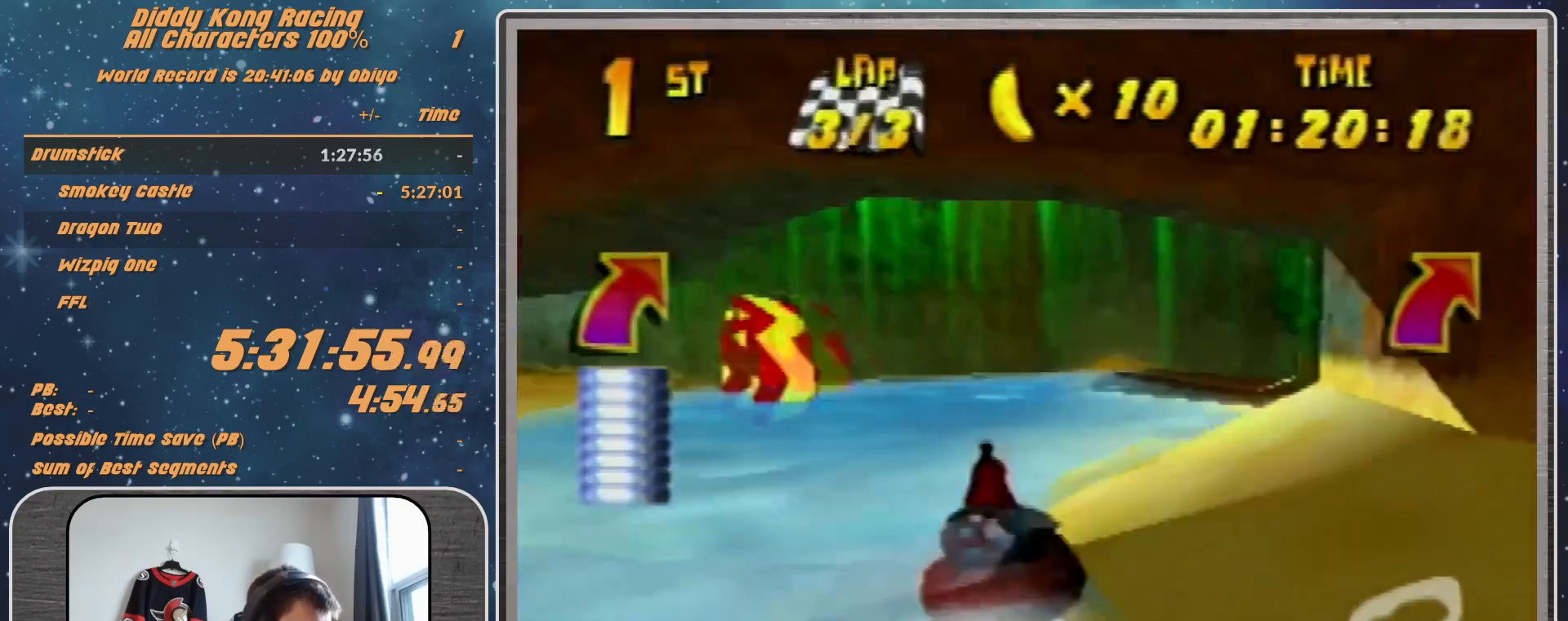
{"buttons": ["A"], "left_stick": "up-left", "events": [[367, "R1", "up"], [367, "left_stick", "up-left"]]}